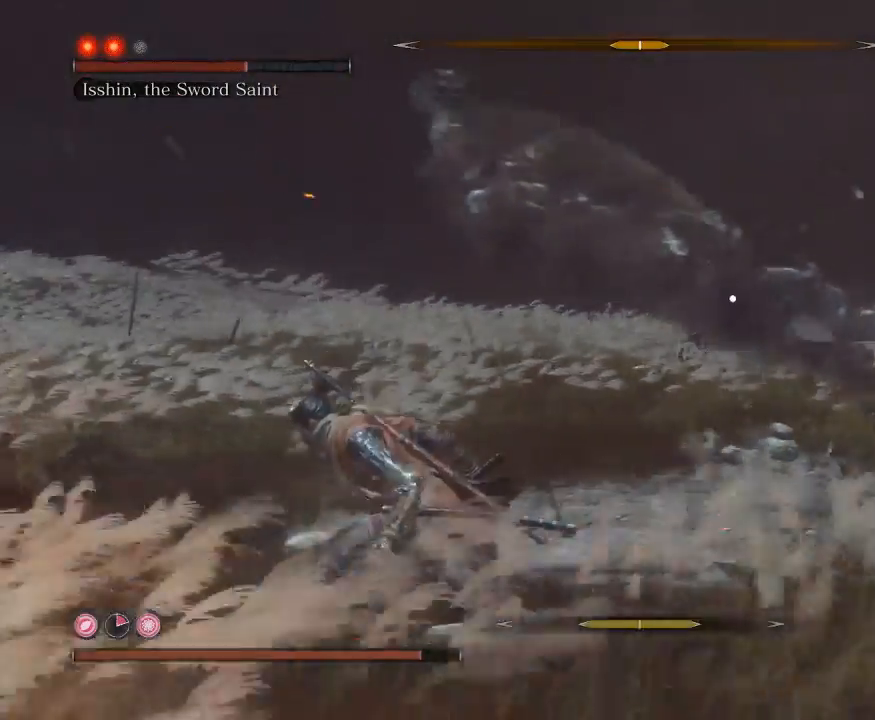
Gameplay with a controller (Xbox layout); each line is a JSON object with the inputs held at the frame after it. "events" lists button and stick changes between this image and that frame as [ms after this image, input, new state], when the widget could be followed in between. Not read: L3.
{"buttons": ["B"], "left_stick": "down-left", "right_stick": "center", "events": []}
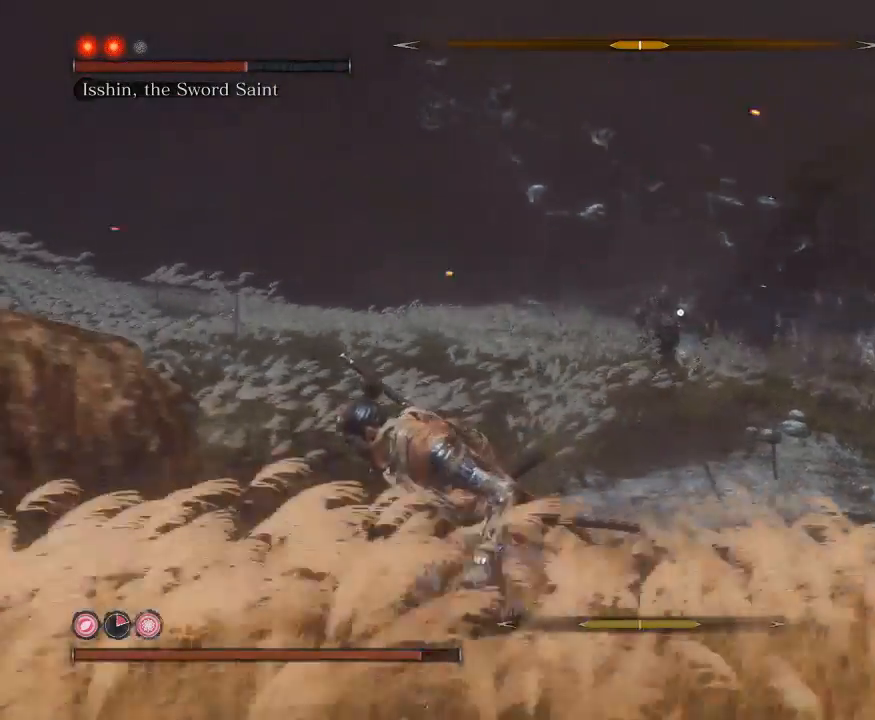
{"buttons": [], "left_stick": "down-left", "right_stick": "center", "events": [[100, "B", "up"]]}
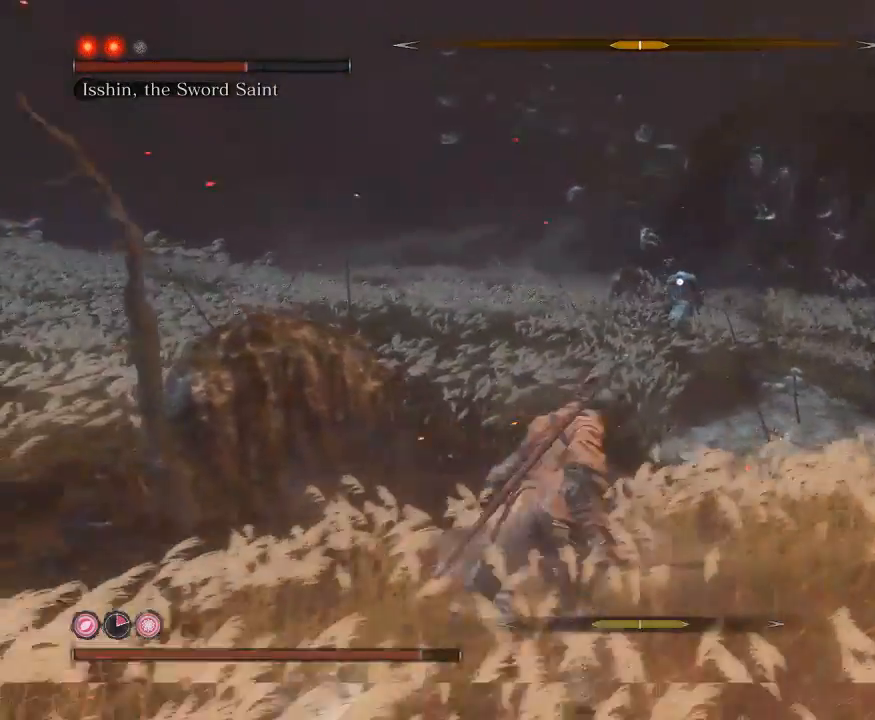
{"buttons": [], "left_stick": "down-left", "right_stick": "center", "events": []}
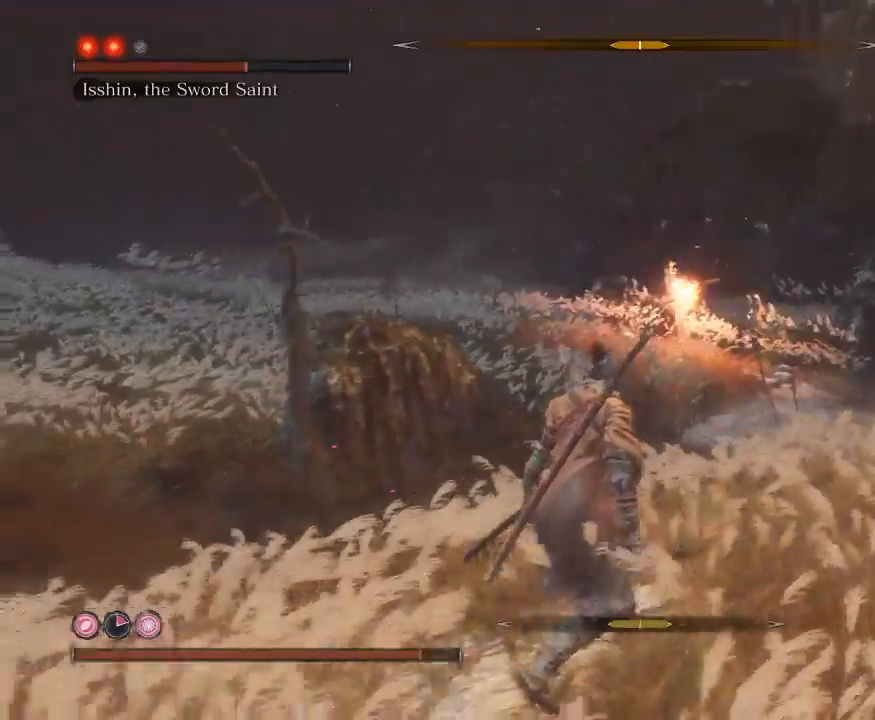
{"buttons": [], "left_stick": "down-left", "right_stick": "center", "events": [[150, "L1", "down"], [150, "L2", "down"], [283, "L1", "up"], [283, "L2", "up"], [333, "L1", "down"], [333, "L2", "down"], [433, "L1", "up"], [433, "L2", "up"]]}
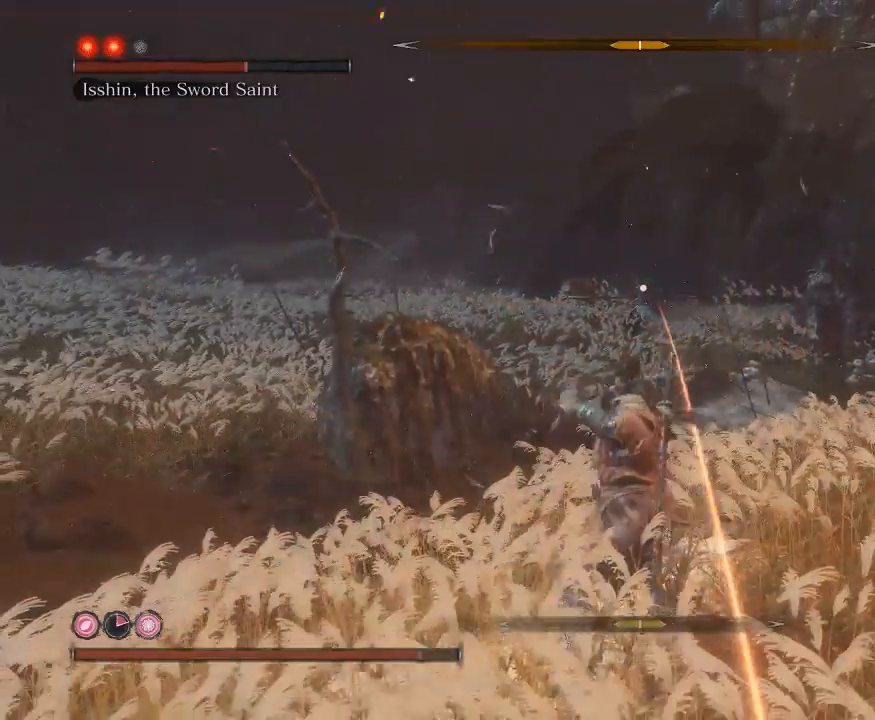
{"buttons": [], "left_stick": "down-left", "right_stick": "center", "events": []}
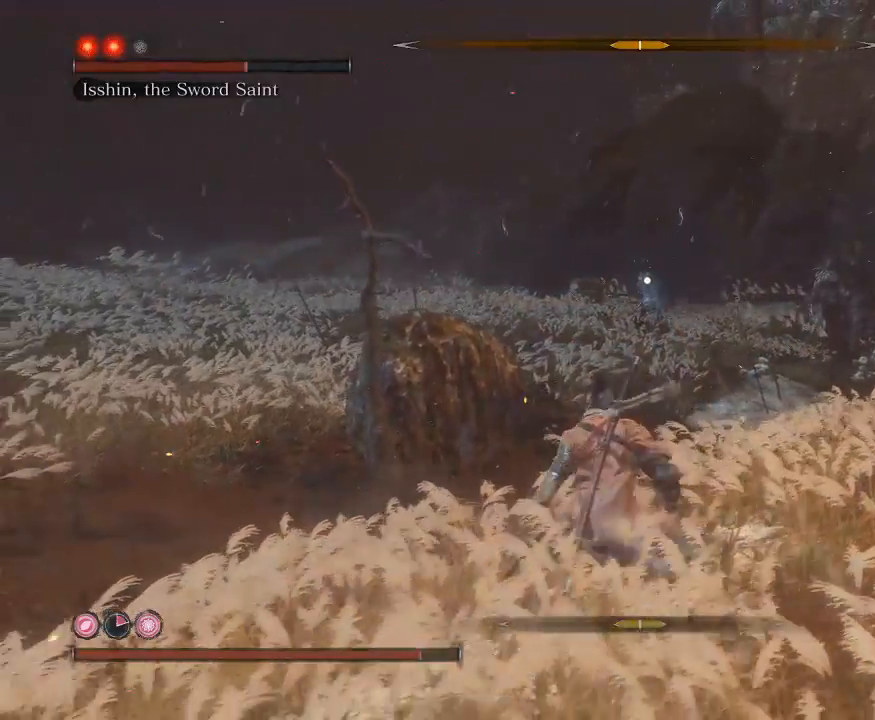
{"buttons": [], "left_stick": "down-left", "right_stick": "center", "events": []}
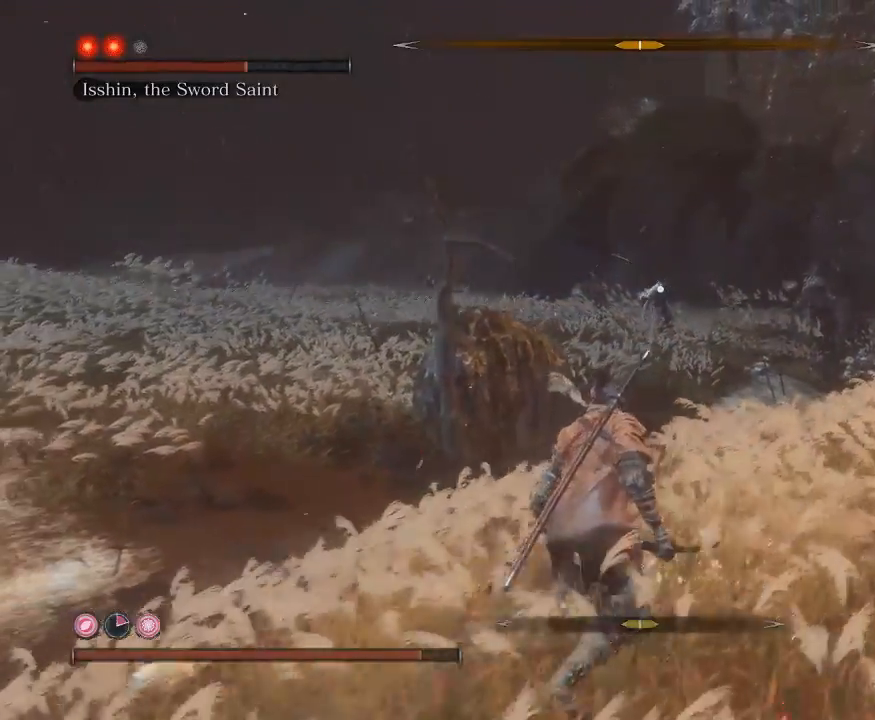
{"buttons": [], "left_stick": "down", "right_stick": "center", "events": [[200, "left_stick", "down"]]}
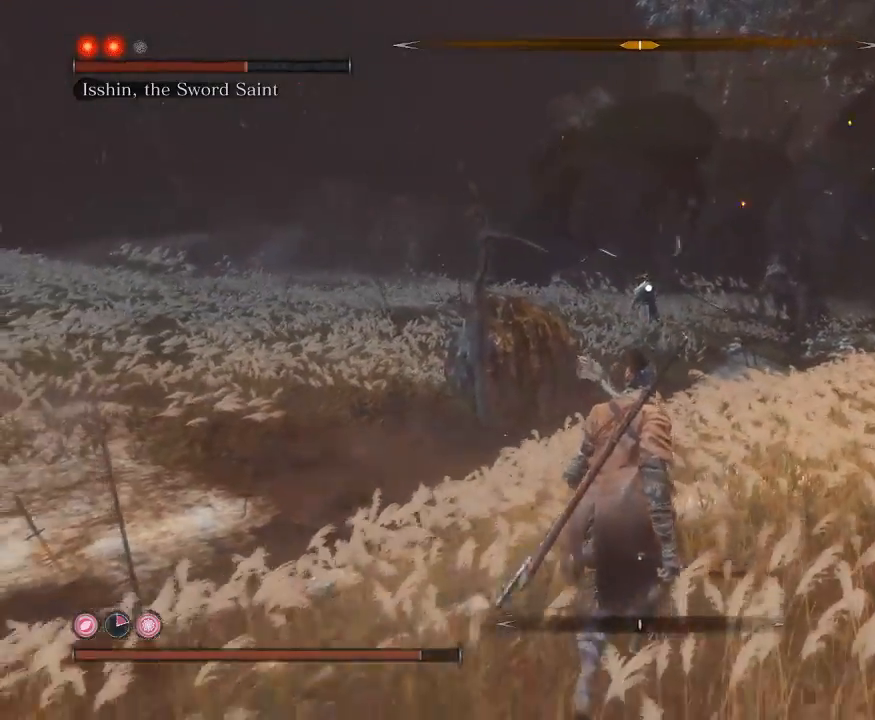
{"buttons": [], "left_stick": "up-right", "right_stick": "center", "events": [[300, "left_stick", "up-right"]]}
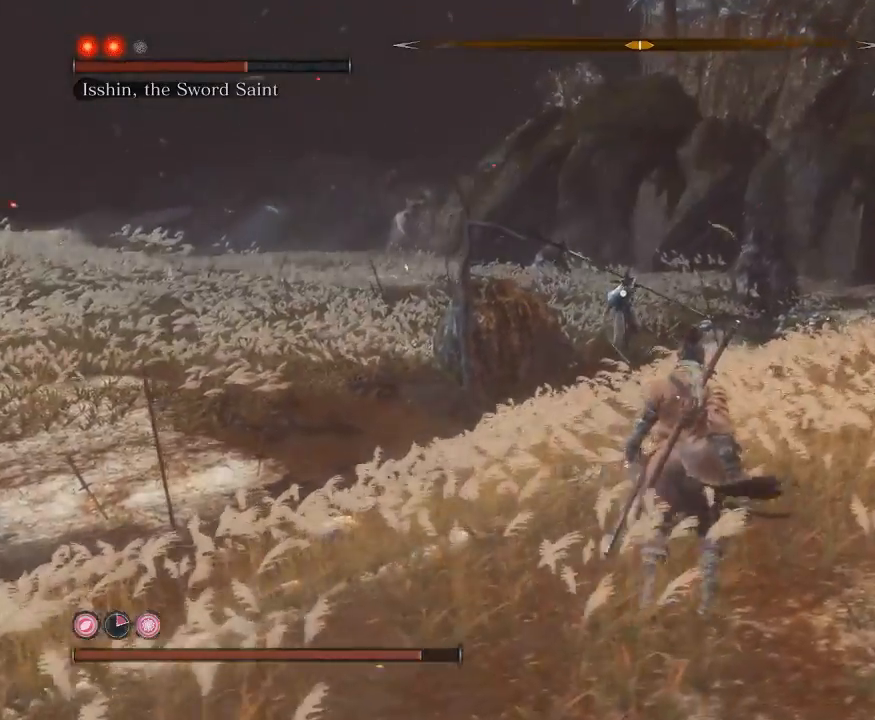
{"buttons": [], "left_stick": "up-right", "right_stick": "center", "events": []}
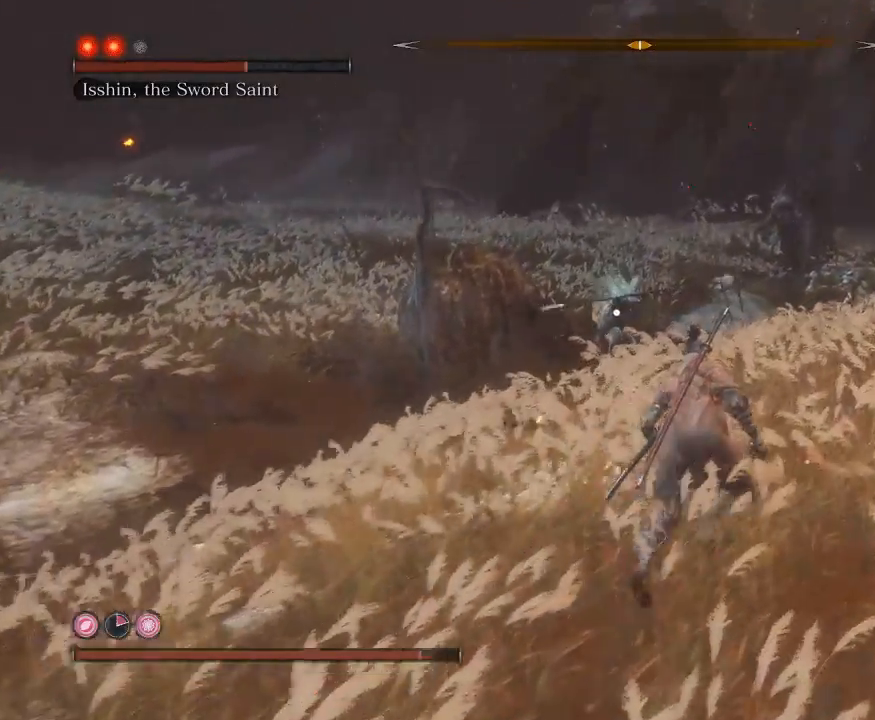
{"buttons": [], "left_stick": "up-right", "right_stick": "center", "events": []}
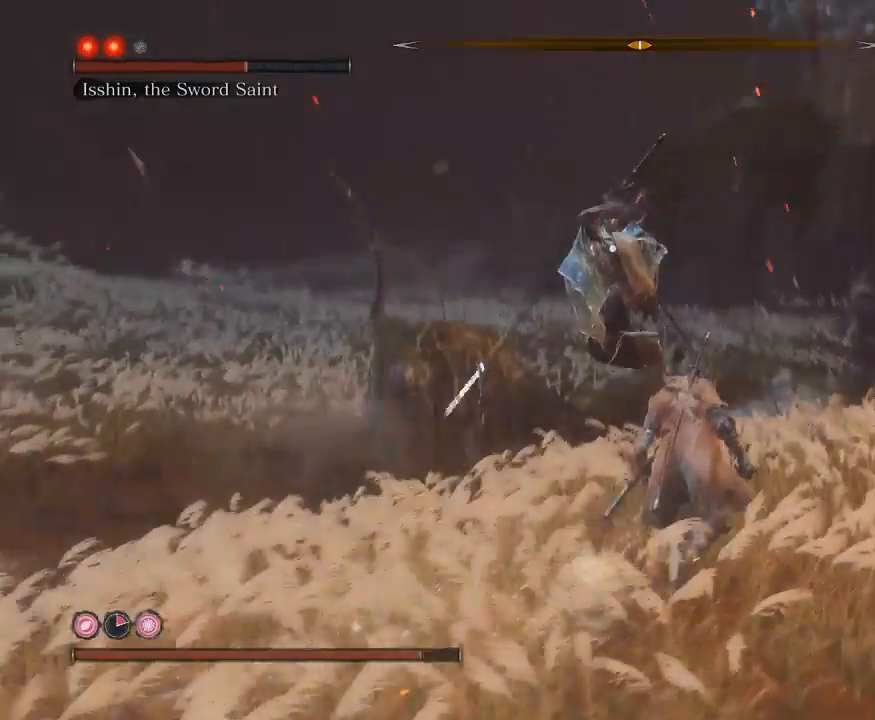
{"buttons": [], "left_stick": "up-right", "right_stick": "center", "events": [[67, "B", "down"], [200, "B", "up"]]}
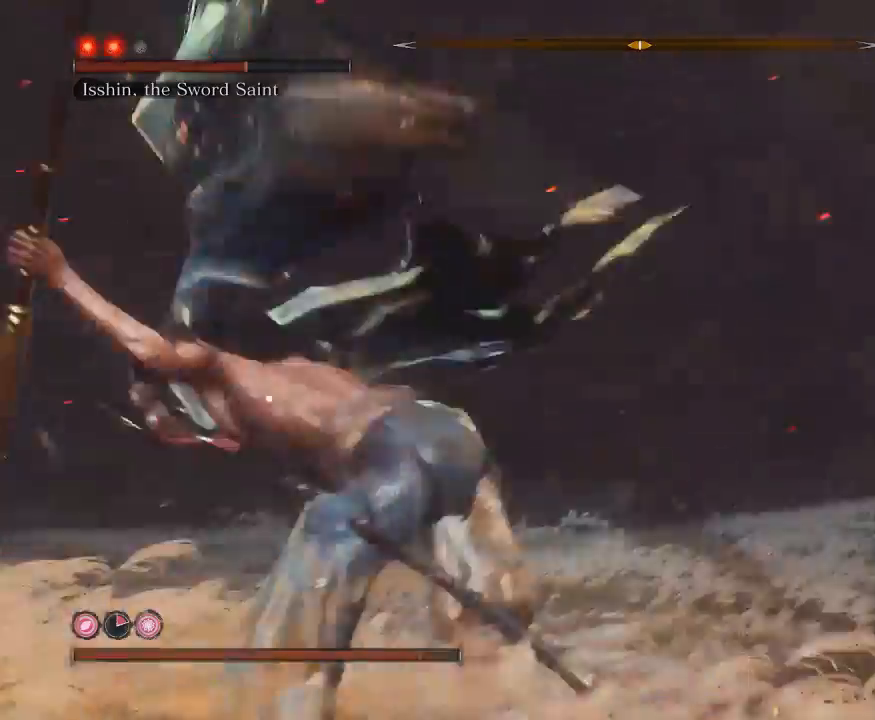
{"buttons": ["L1"], "left_stick": "up", "right_stick": "center", "events": [[117, "L1", "down"], [117, "L2", "down"], [117, "R1", "down"], [117, "left_stick", "up"], [283, "R1", "up"], [350, "R1", "down"], [367, "L2", "up"], [450, "R1", "up"]]}
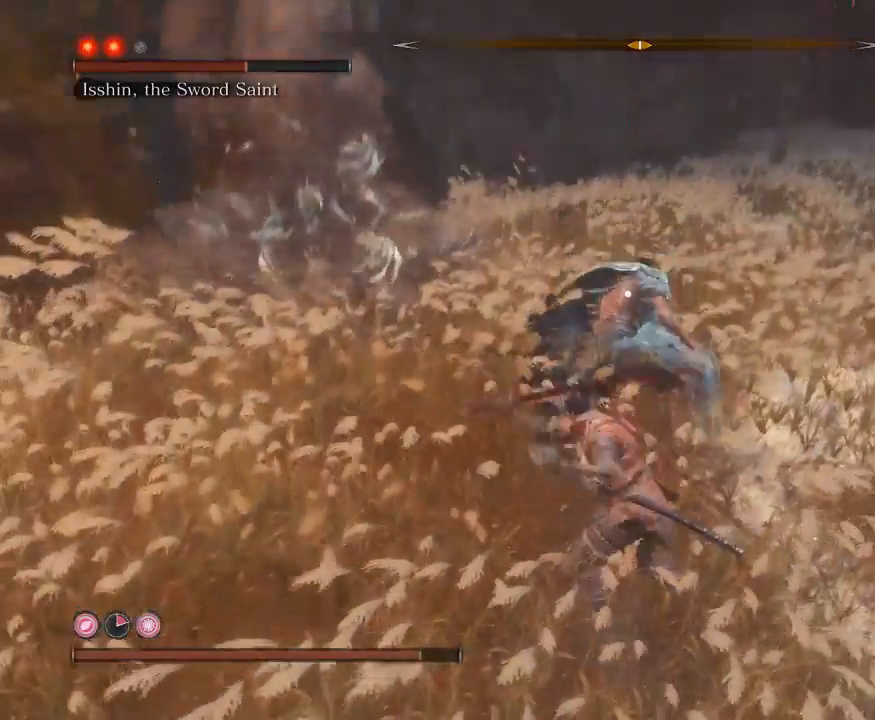
{"buttons": ["L1"], "left_stick": "up", "right_stick": "center", "events": []}
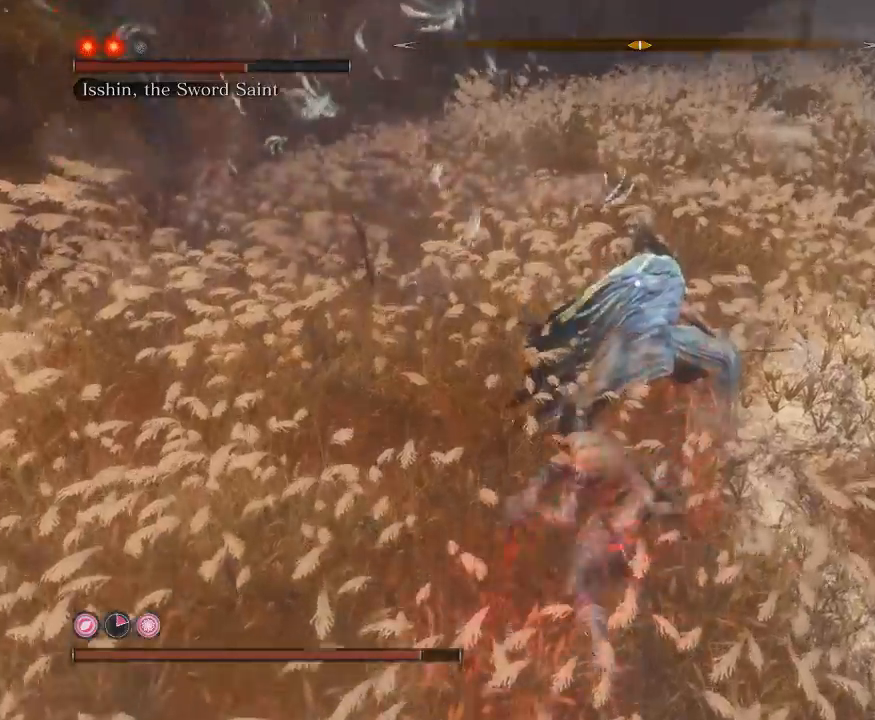
{"buttons": ["L1", "R1"], "left_stick": "up", "right_stick": "center", "events": [[367, "R1", "down"]]}
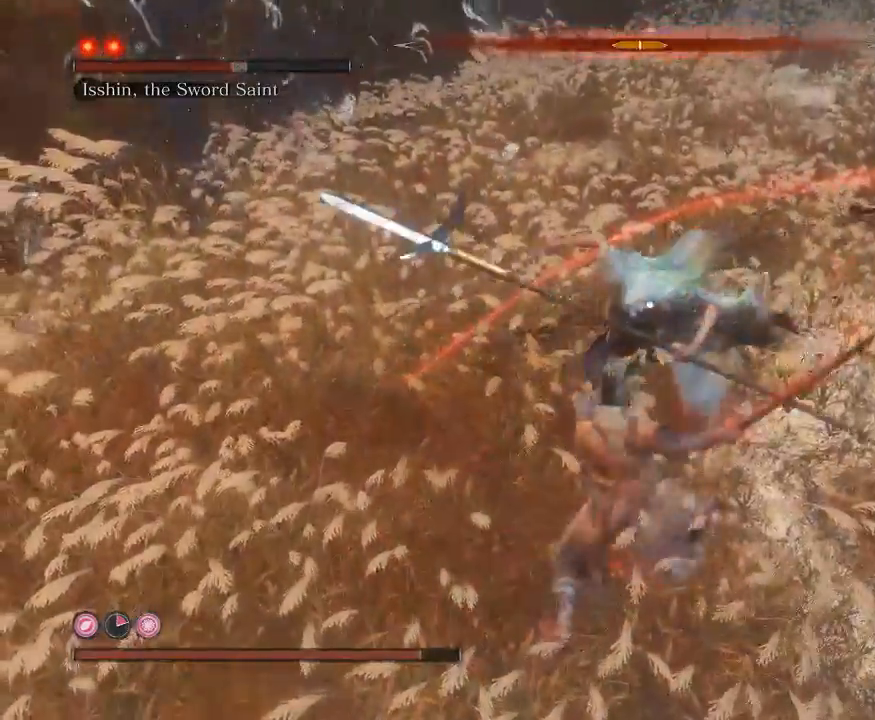
{"buttons": ["L1"], "left_stick": "up", "right_stick": "center", "events": [[17, "R1", "up"]]}
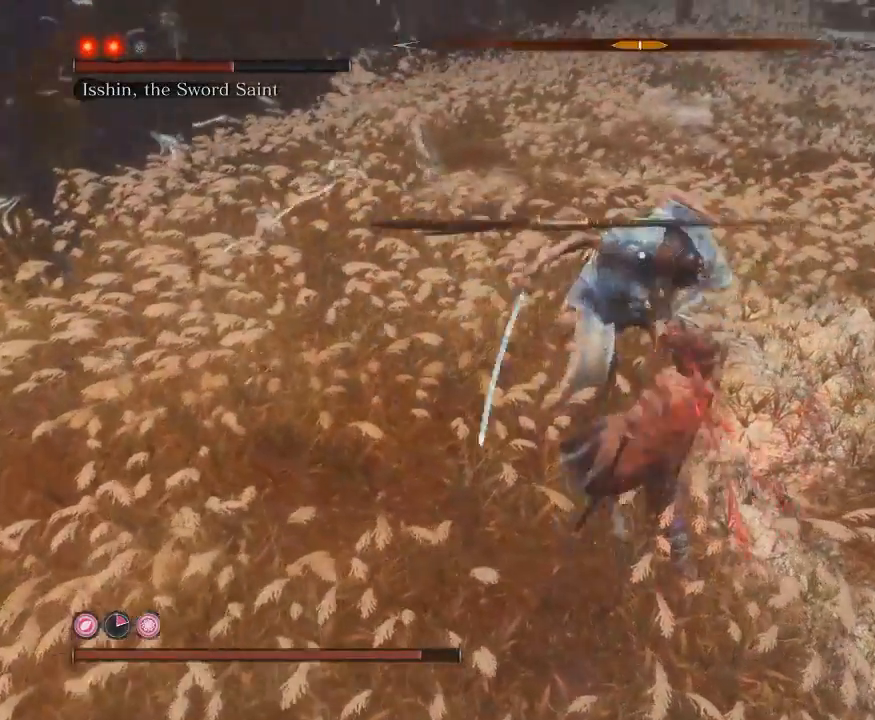
{"buttons": [], "left_stick": "down", "right_stick": "center", "events": [[283, "L1", "up"], [400, "left_stick", "center"], [450, "left_stick", "down"]]}
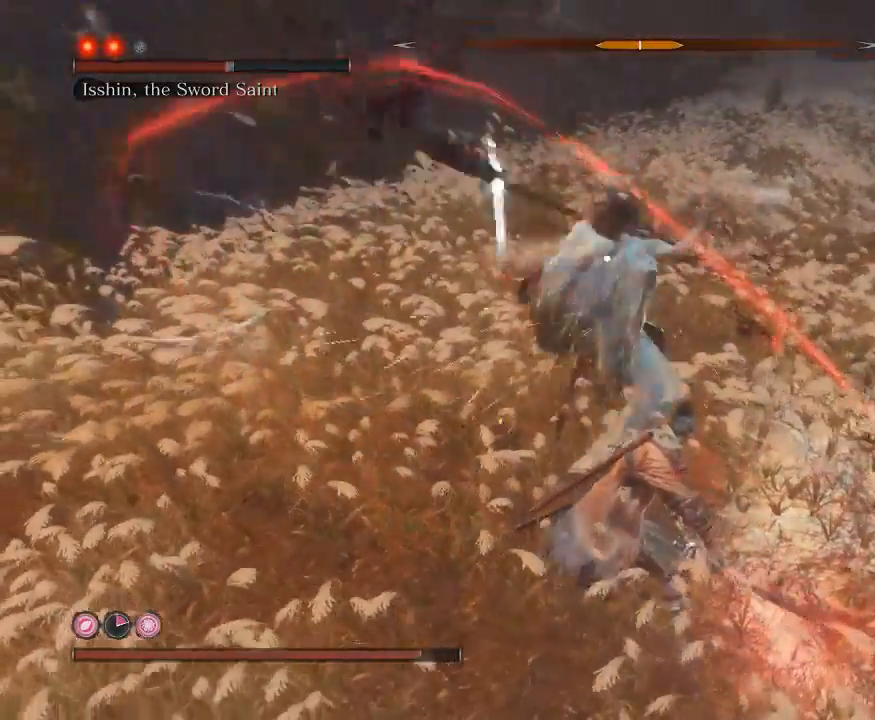
{"buttons": [], "left_stick": "down", "right_stick": "center", "events": [[17, "L1", "down"], [133, "L1", "up"], [200, "L1", "down"], [333, "L1", "up"], [400, "L1", "down"], [500, "L1", "up"]]}
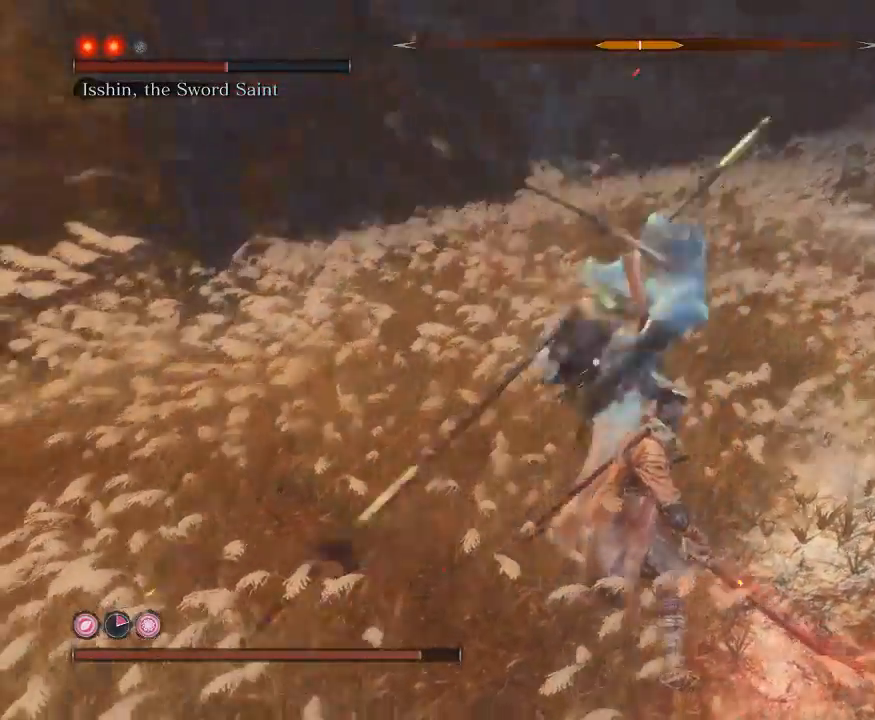
{"buttons": ["L1"], "left_stick": "down", "right_stick": "center", "events": [[67, "L1", "down"], [167, "L1", "up"], [217, "L1", "down"], [333, "L1", "up"], [383, "L1", "down"]]}
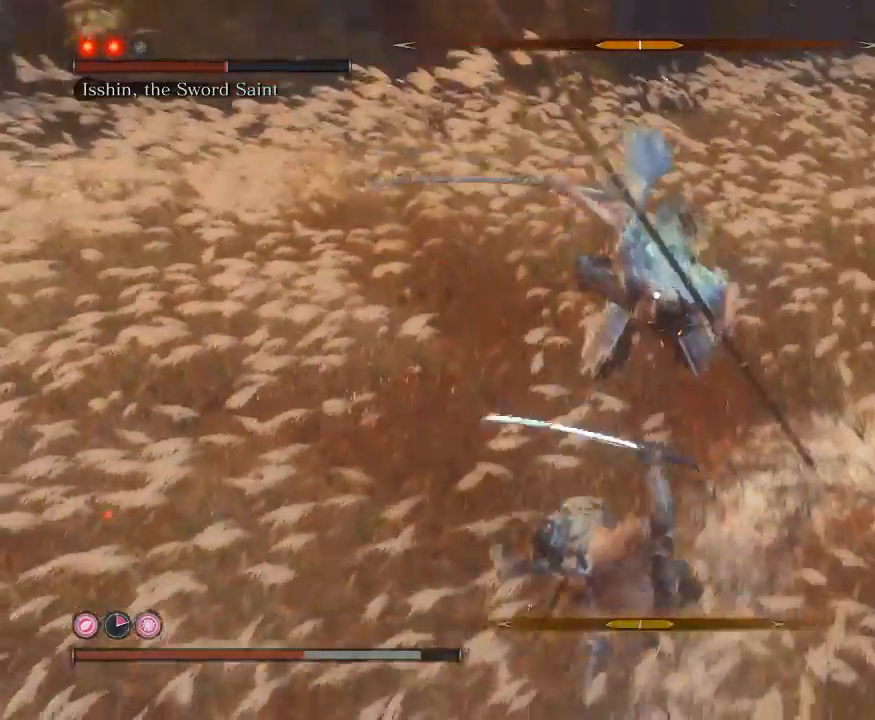
{"buttons": ["L1"], "left_stick": "down", "right_stick": "center", "events": [[67, "L1", "up"], [117, "L1", "down"], [200, "L1", "up"], [250, "L1", "down"], [400, "L1", "up"], [450, "L1", "down"]]}
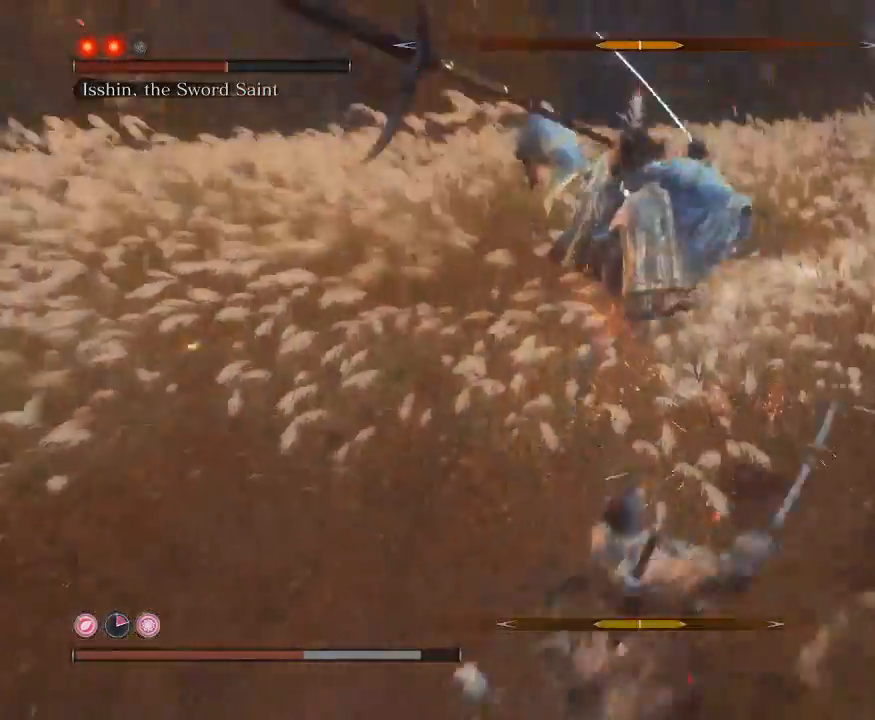
{"buttons": ["L1"], "left_stick": "down", "right_stick": "center", "events": [[67, "L1", "up"], [100, "L1", "down"], [350, "L1", "up"], [417, "L1", "down"]]}
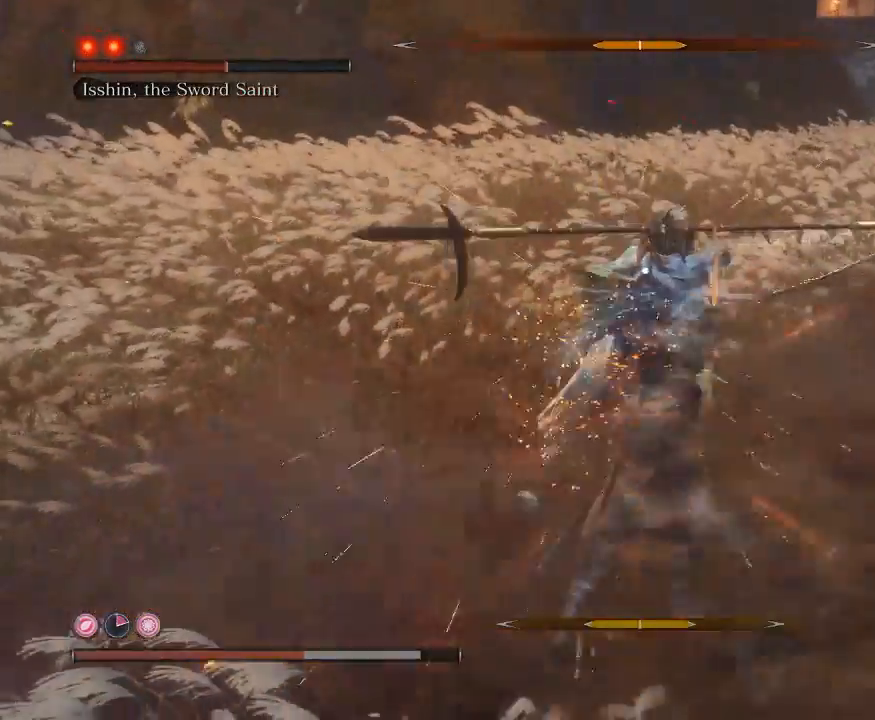
{"buttons": [], "left_stick": "up-right", "right_stick": "center", "events": [[33, "L1", "up"], [100, "L1", "down"], [133, "left_stick", "down-right"], [233, "left_stick", "right"], [250, "L1", "up"], [317, "B", "down"], [367, "left_stick", "up-right"], [417, "B", "up"]]}
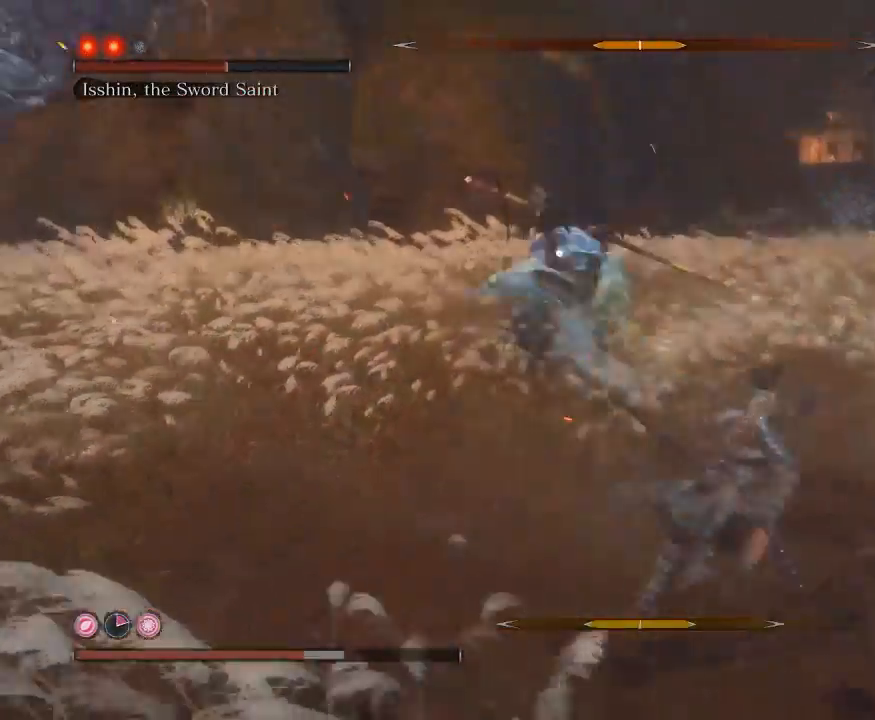
{"buttons": ["B"], "left_stick": "down-right", "right_stick": "center", "events": [[267, "left_stick", "right"], [450, "left_stick", "down-right"], [483, "B", "down"]]}
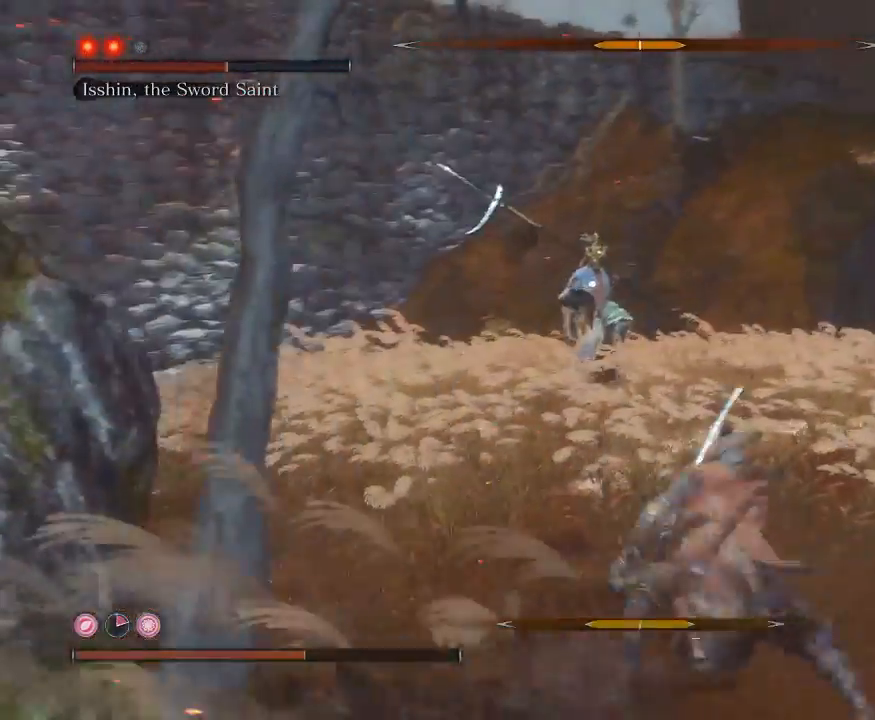
{"buttons": ["B"], "left_stick": "down-right", "right_stick": "center", "events": []}
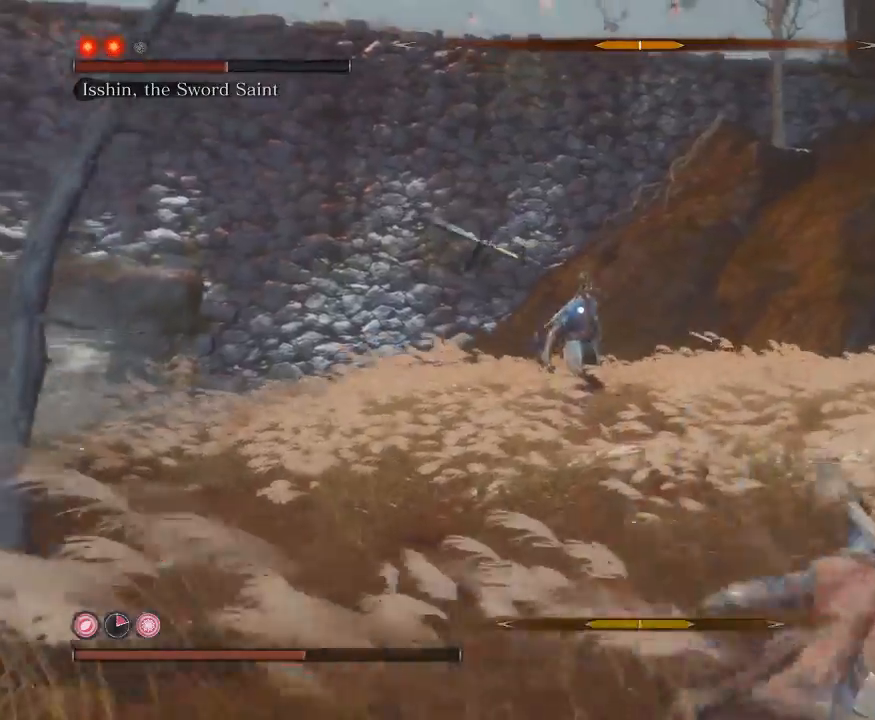
{"buttons": ["B"], "left_stick": "down-right", "right_stick": "center", "events": []}
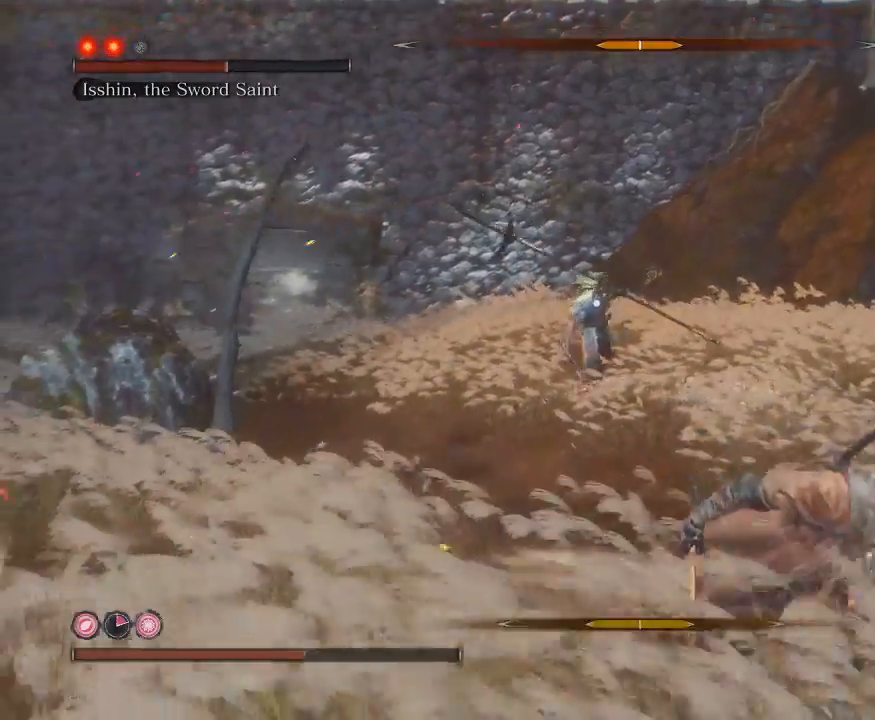
{"buttons": ["B"], "left_stick": "down-right", "right_stick": "center", "events": []}
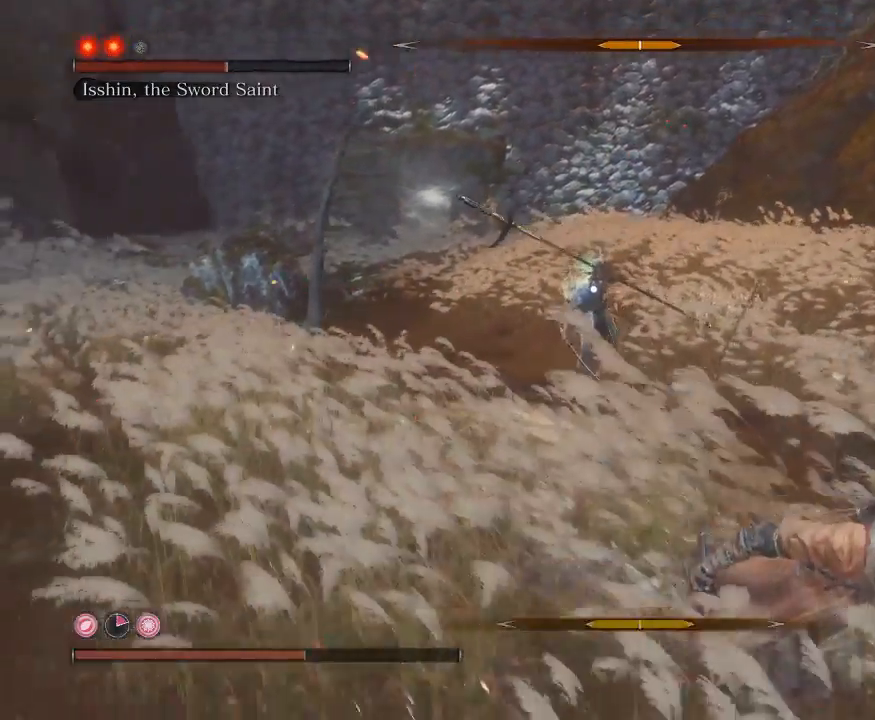
{"buttons": [], "left_stick": "down-right", "right_stick": "center", "events": [[267, "B", "up"]]}
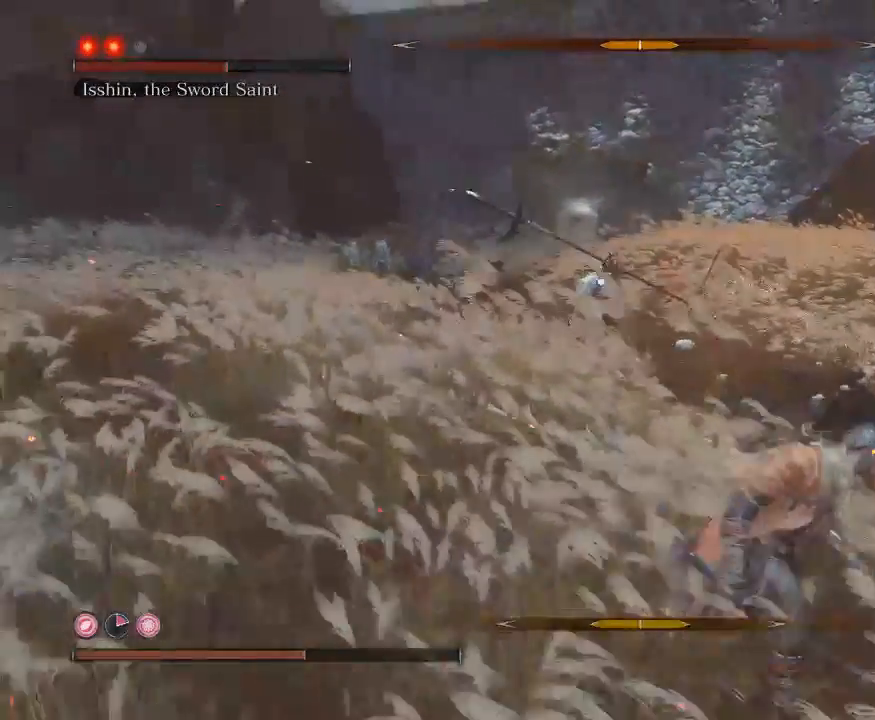
{"buttons": [], "left_stick": "down-right", "right_stick": "center", "events": []}
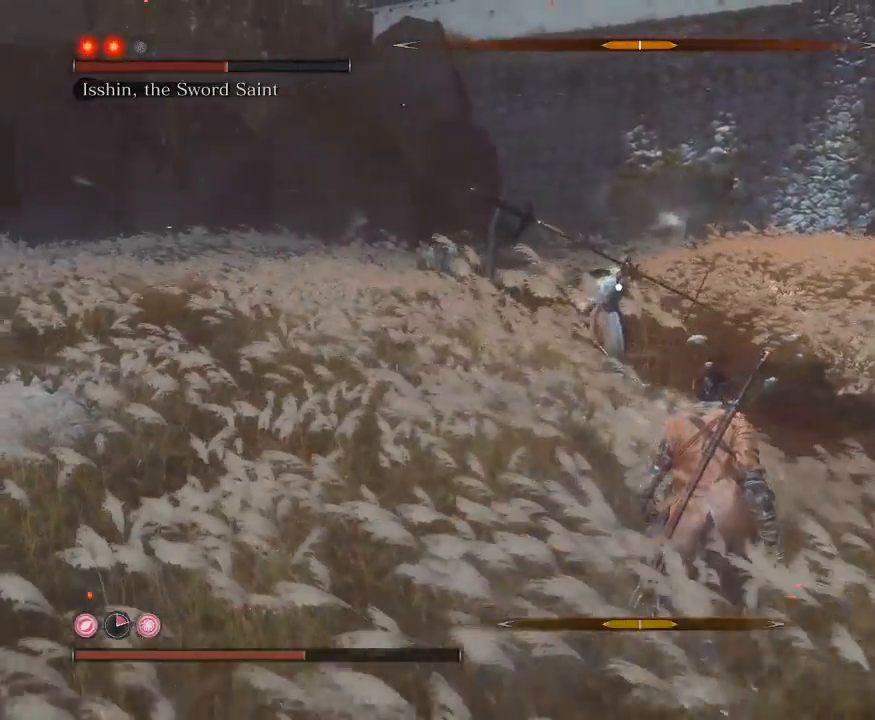
{"buttons": [], "left_stick": "down-right", "right_stick": "center", "events": []}
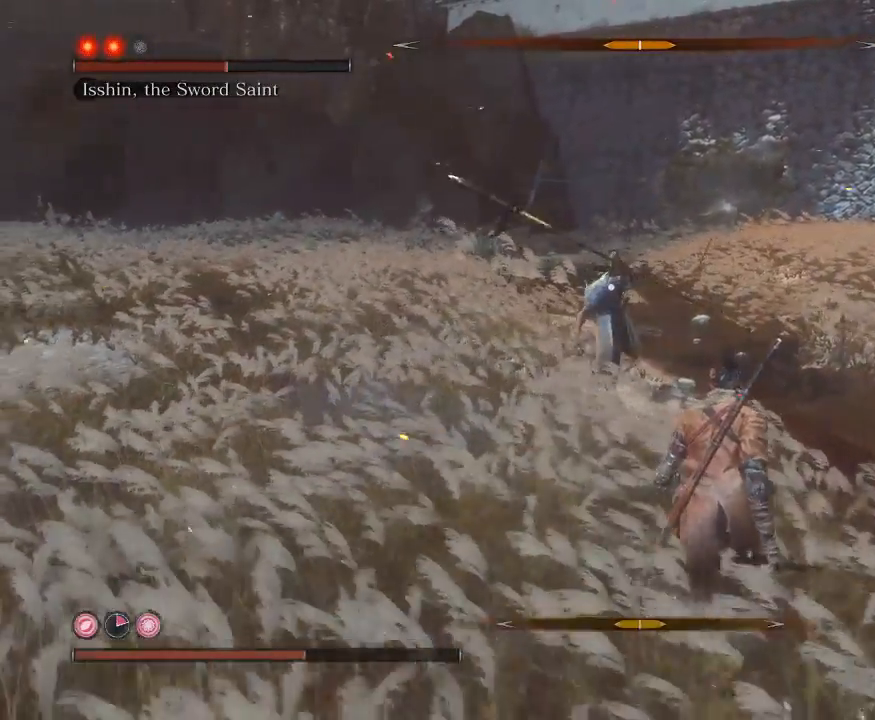
{"buttons": ["B"], "left_stick": "down-right", "right_stick": "center", "events": [[300, "B", "down"]]}